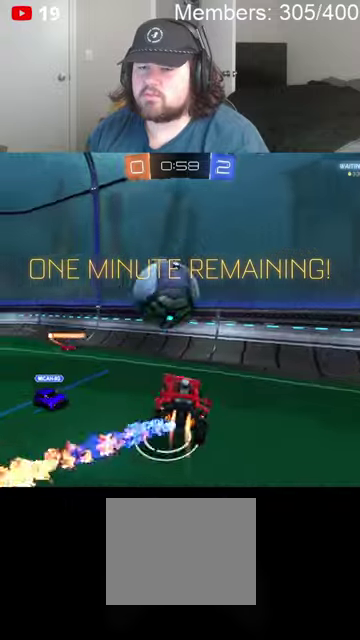
Gameplay with a controller (Xbox layout); each line is a JSON object with the inputs held at the frame after it. "events" lists button and stick changes between this image and that frame as [ms after this image, input, new state], when the widget could be followed in between. Not read: R2.
{"buttons": ["A", "B", "L1"], "left_stick": "down-right", "right_stick": "center"}
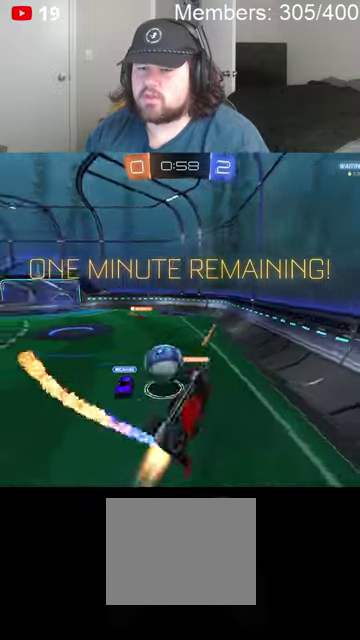
{"buttons": ["B"], "left_stick": "left", "right_stick": "center", "events": [[133, "left_stick", "right"], [200, "left_stick", "up-right"], [333, "left_stick", "up-left"], [366, "A", "up"], [400, "L1", "up"], [433, "left_stick", "left"]]}
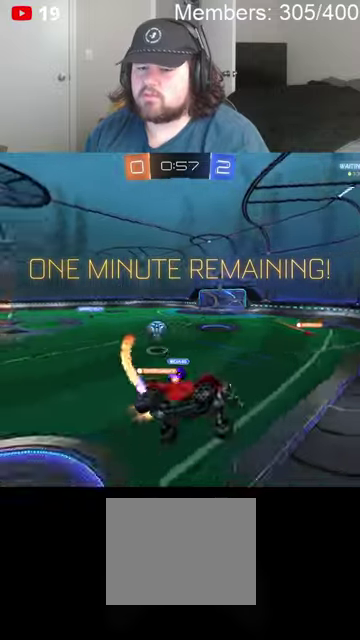
{"buttons": ["B"], "left_stick": "left", "right_stick": "center", "events": []}
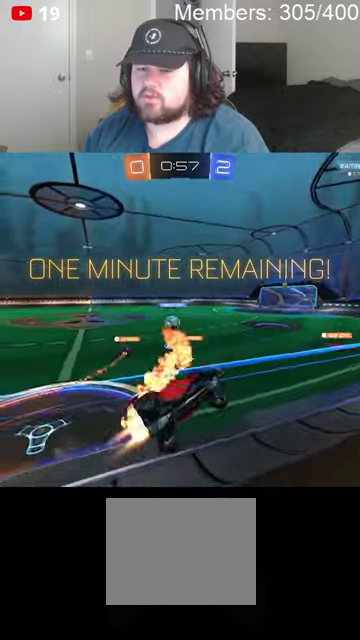
{"buttons": ["B"], "left_stick": "left", "right_stick": "center", "events": []}
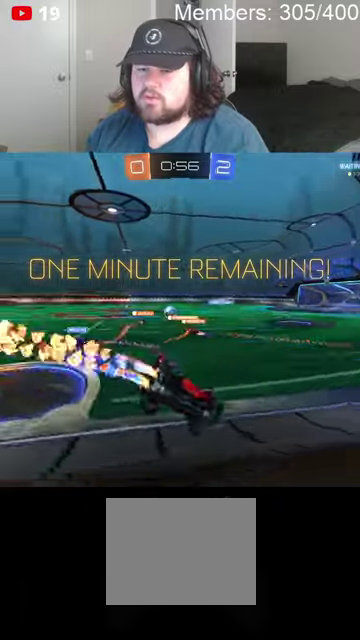
{"buttons": ["B"], "left_stick": "center", "right_stick": "center", "events": [[433, "left_stick", "center"]]}
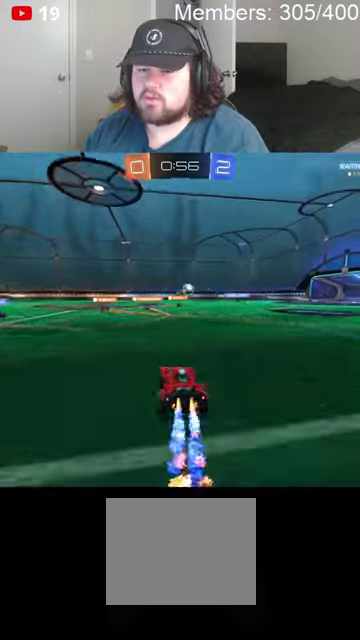
{"buttons": ["B"], "left_stick": "left", "right_stick": "center", "events": [[433, "left_stick", "left"]]}
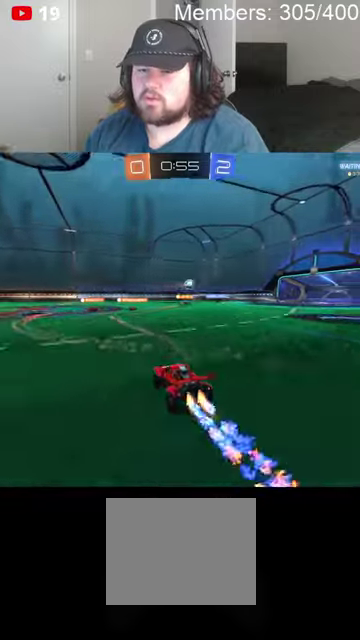
{"buttons": ["B"], "left_stick": "right", "right_stick": "center", "events": [[333, "left_stick", "center"], [433, "left_stick", "right"]]}
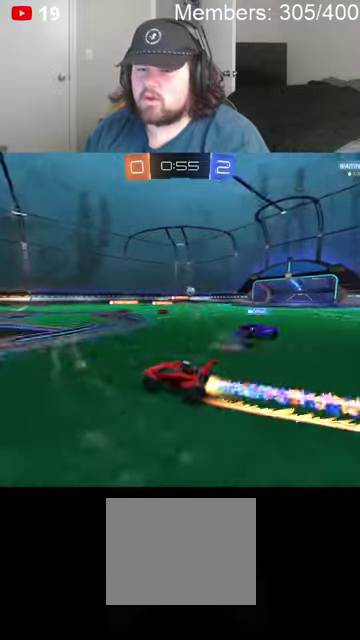
{"buttons": ["B"], "left_stick": "center", "right_stick": "center", "events": [[166, "left_stick", "center"], [333, "left_stick", "left"], [433, "left_stick", "center"]]}
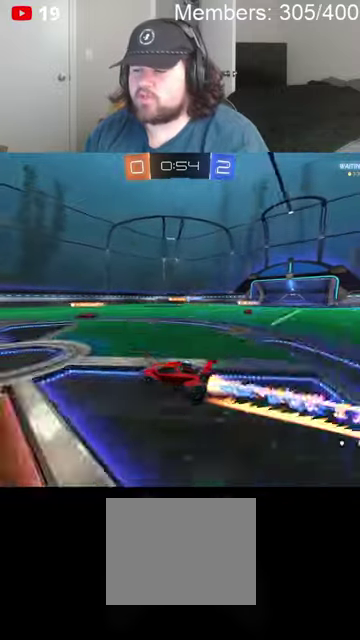
{"buttons": ["B"], "left_stick": "center", "right_stick": "center", "events": [[200, "left_stick", "right"], [333, "left_stick", "center"]]}
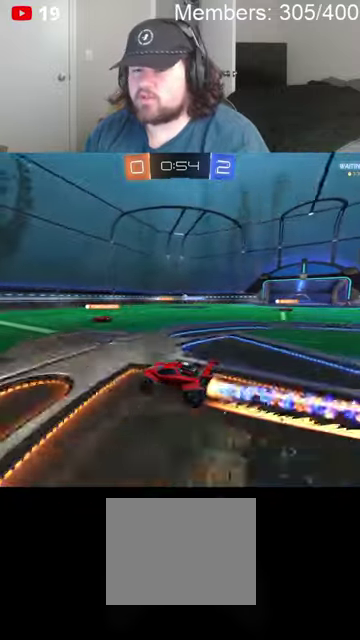
{"buttons": ["B"], "left_stick": "left", "right_stick": "center", "events": [[100, "left_stick", "up"], [400, "left_stick", "center"], [500, "left_stick", "left"]]}
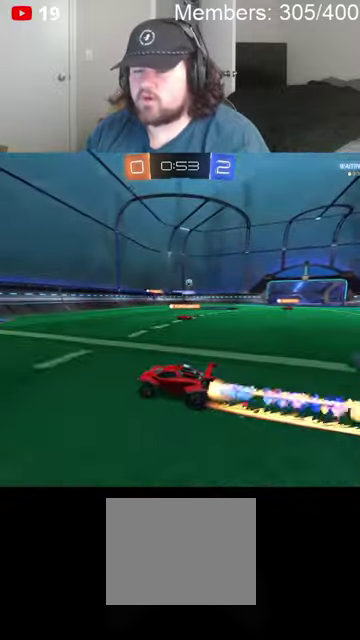
{"buttons": ["B"], "left_stick": "left", "right_stick": "center", "events": [[133, "left_stick", "center"], [300, "left_stick", "left"]]}
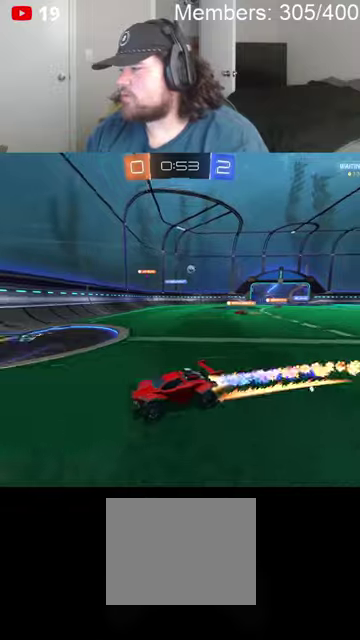
{"buttons": ["A", "B", "L1"], "left_stick": "up", "right_stick": "center", "events": [[200, "left_stick", "up-left"], [233, "A", "down"], [266, "L1", "down"], [366, "L1", "up"], [366, "left_stick", "up"], [433, "L1", "down"]]}
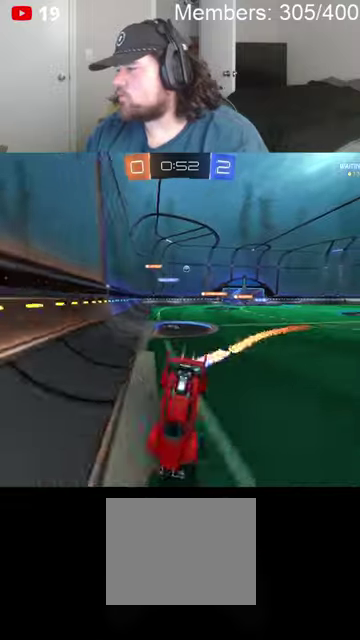
{"buttons": [], "left_stick": "up-left", "right_stick": "center", "events": [[66, "L1", "up"], [66, "left_stick", "center"], [100, "A", "up"], [166, "B", "up"], [366, "left_stick", "left"], [466, "left_stick", "up-left"]]}
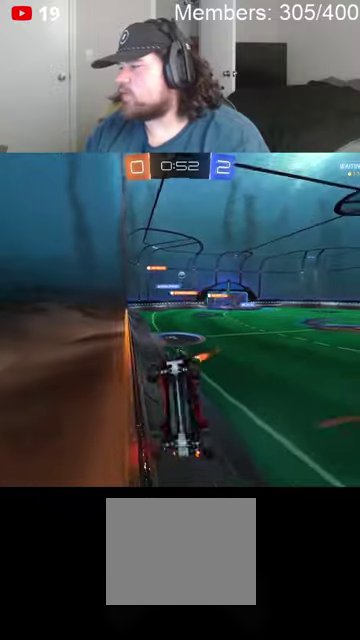
{"buttons": ["B"], "left_stick": "left", "right_stick": "center", "events": [[33, "L1", "down"], [133, "B", "down"], [166, "L1", "up"], [166, "left_stick", "left"]]}
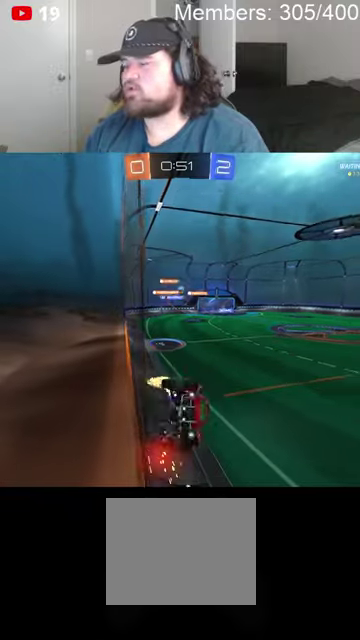
{"buttons": ["B"], "left_stick": "left", "right_stick": "center", "events": []}
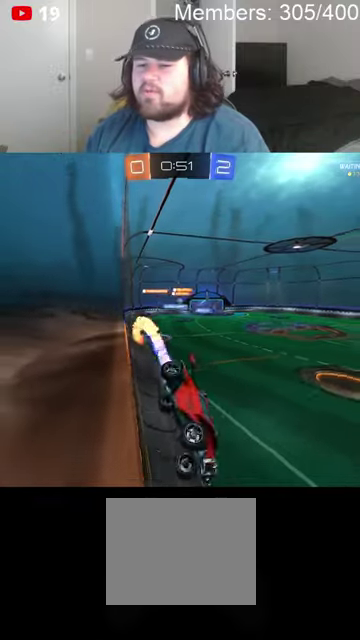
{"buttons": ["B"], "left_stick": "left", "right_stick": "center", "events": [[200, "left_stick", "center"], [333, "left_stick", "left"]]}